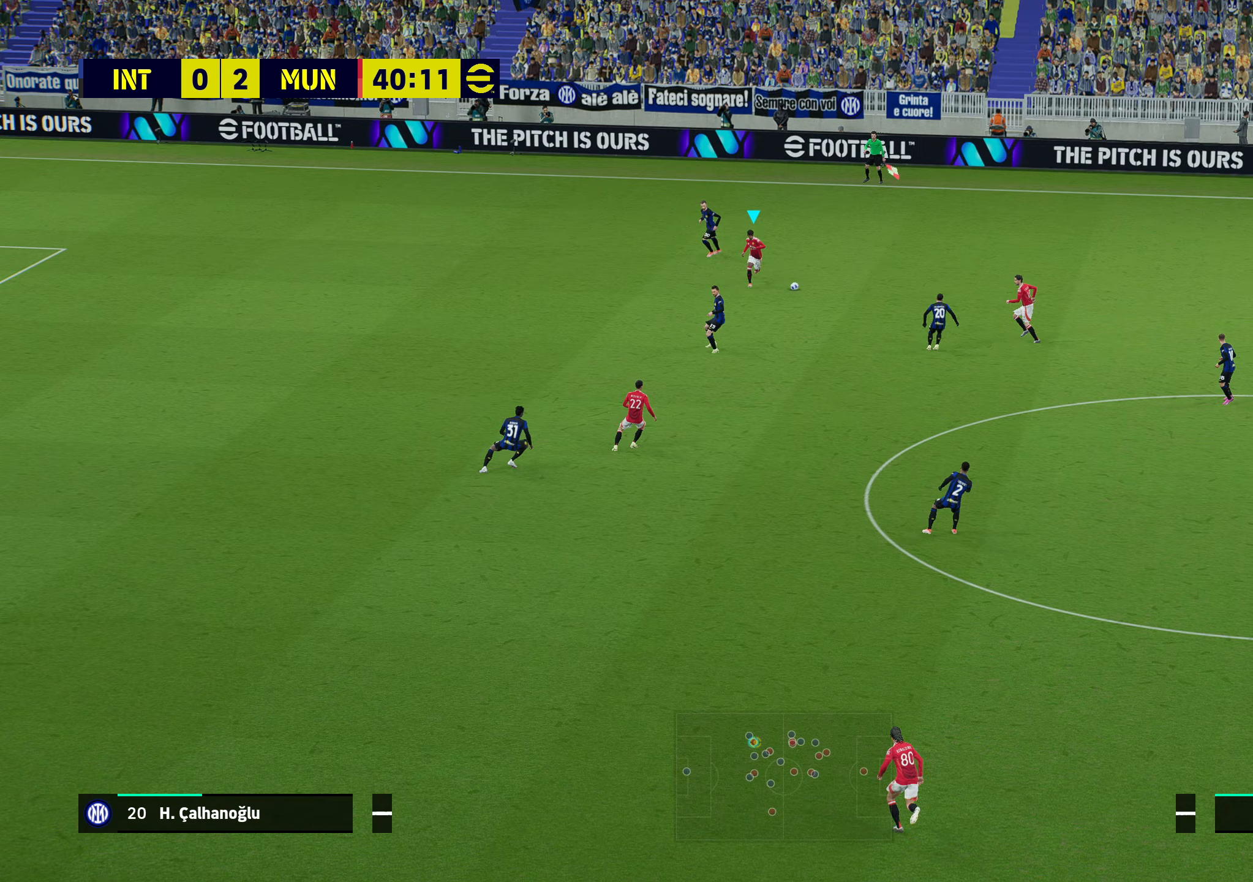
Gameplay with a controller (PlayStation layout); each line is a JSON object with the inputs held at the frame after it. "events" lists button and stick changes between this image and that frame as [ms after this image, input, new state], when the widget could be followed in between.
{"buttons": ["R1", "R2"], "left_stick": "down-right", "right_stick": "center", "events": [[117, "R2", "down"]]}
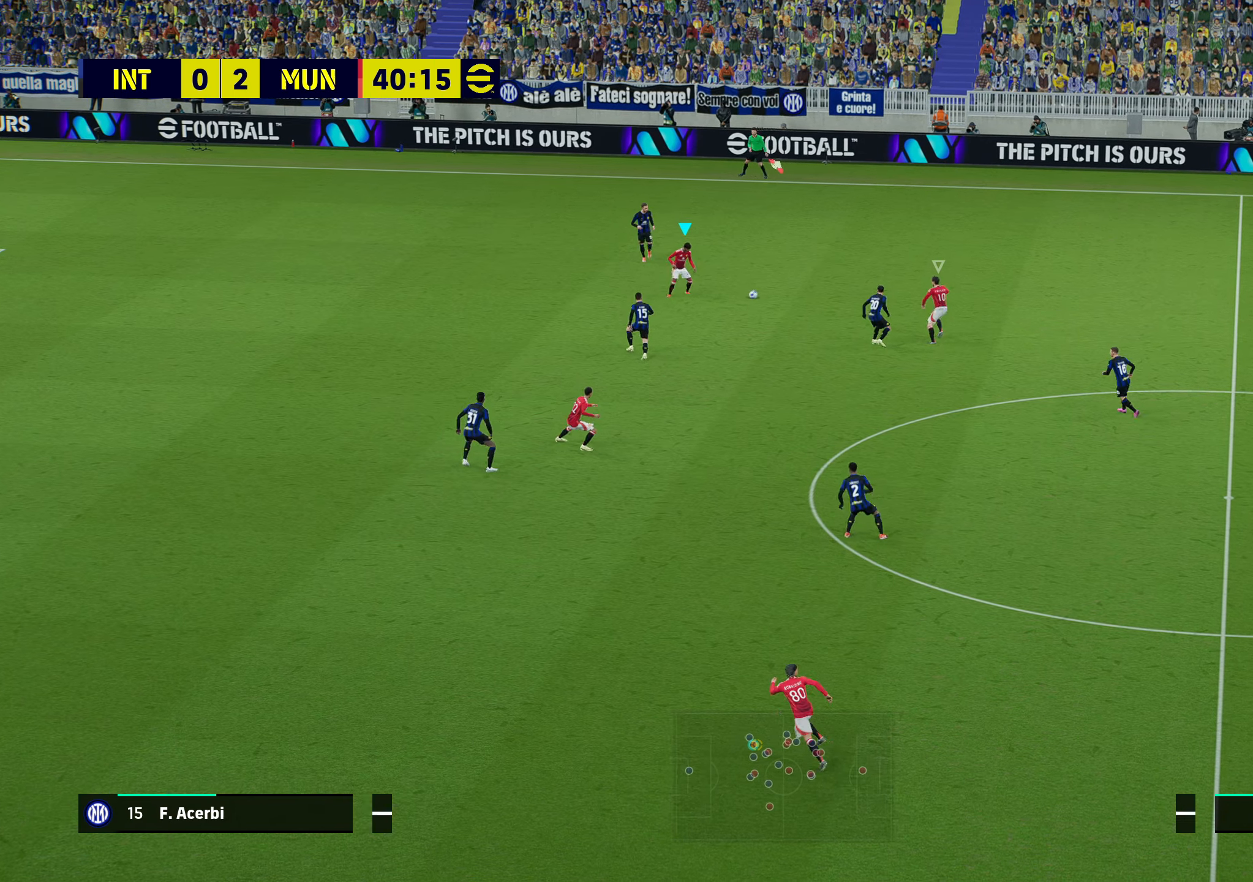
{"buttons": [], "left_stick": "up-right", "right_stick": "center", "events": [[367, "R2", "up"], [383, "R1", "up"], [450, "left_stick", "up-right"]]}
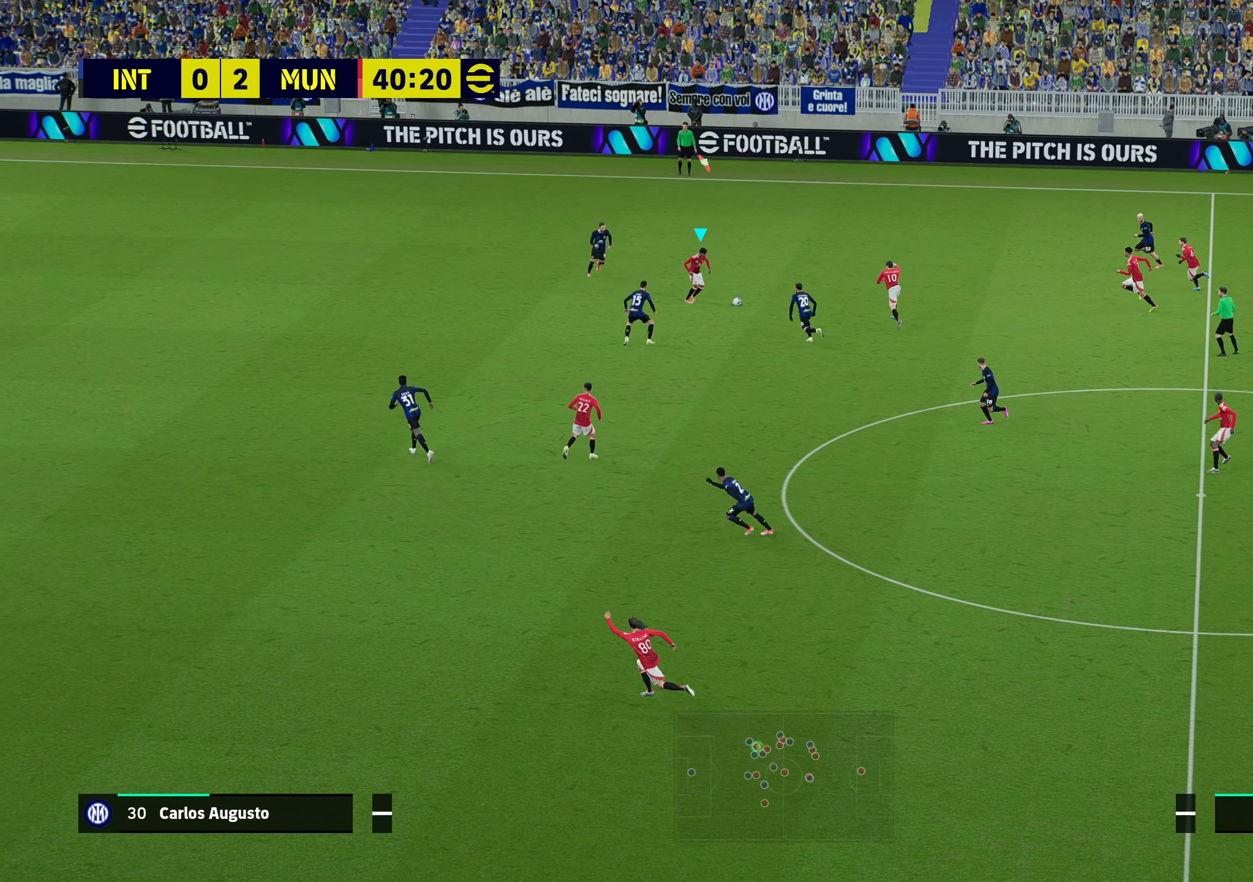
{"buttons": ["R1"], "left_stick": "up-left", "right_stick": "center", "events": [[100, "left_stick", "up"], [383, "left_stick", "up-left"], [450, "R1", "down"]]}
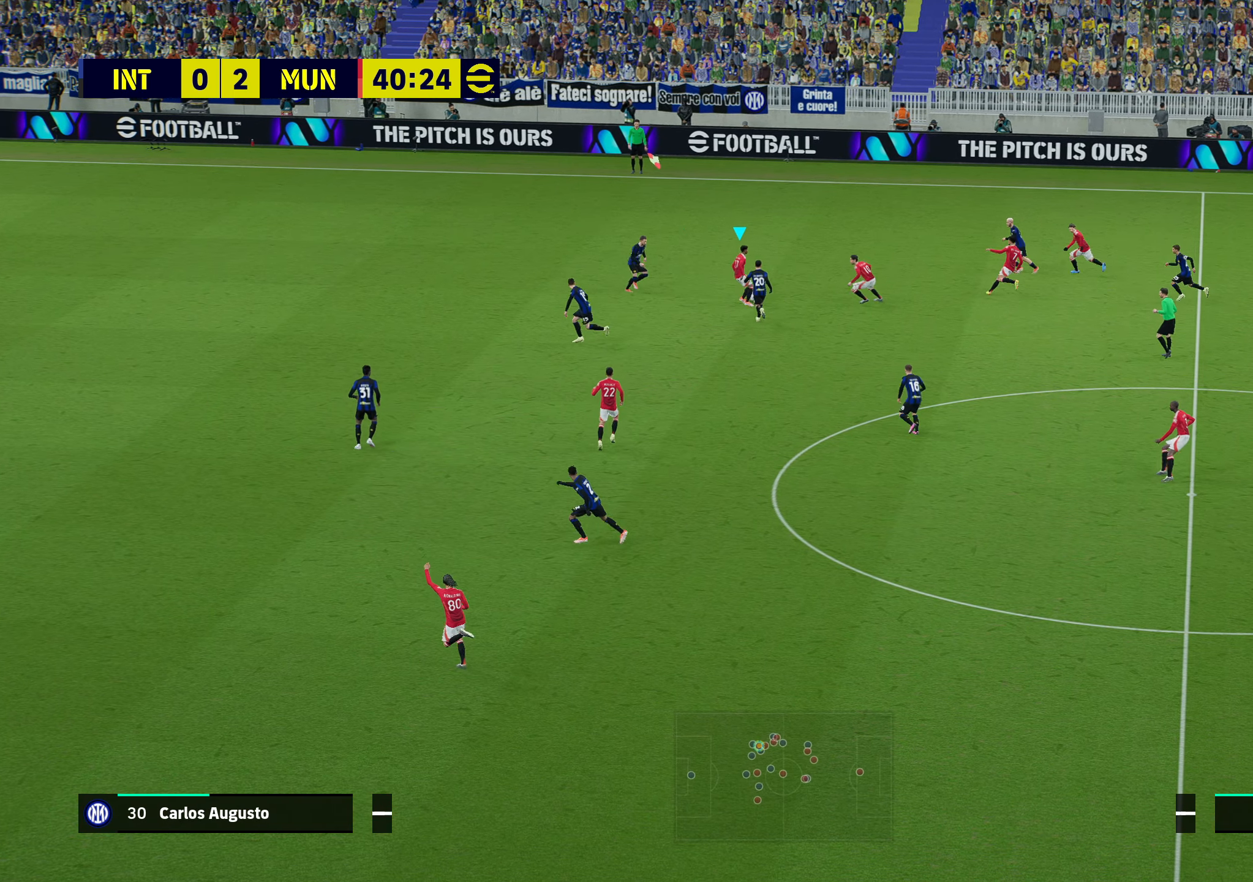
{"buttons": ["R1"], "left_stick": "up-left", "right_stick": "center", "events": [[100, "R1", "up"], [133, "R1", "down"]]}
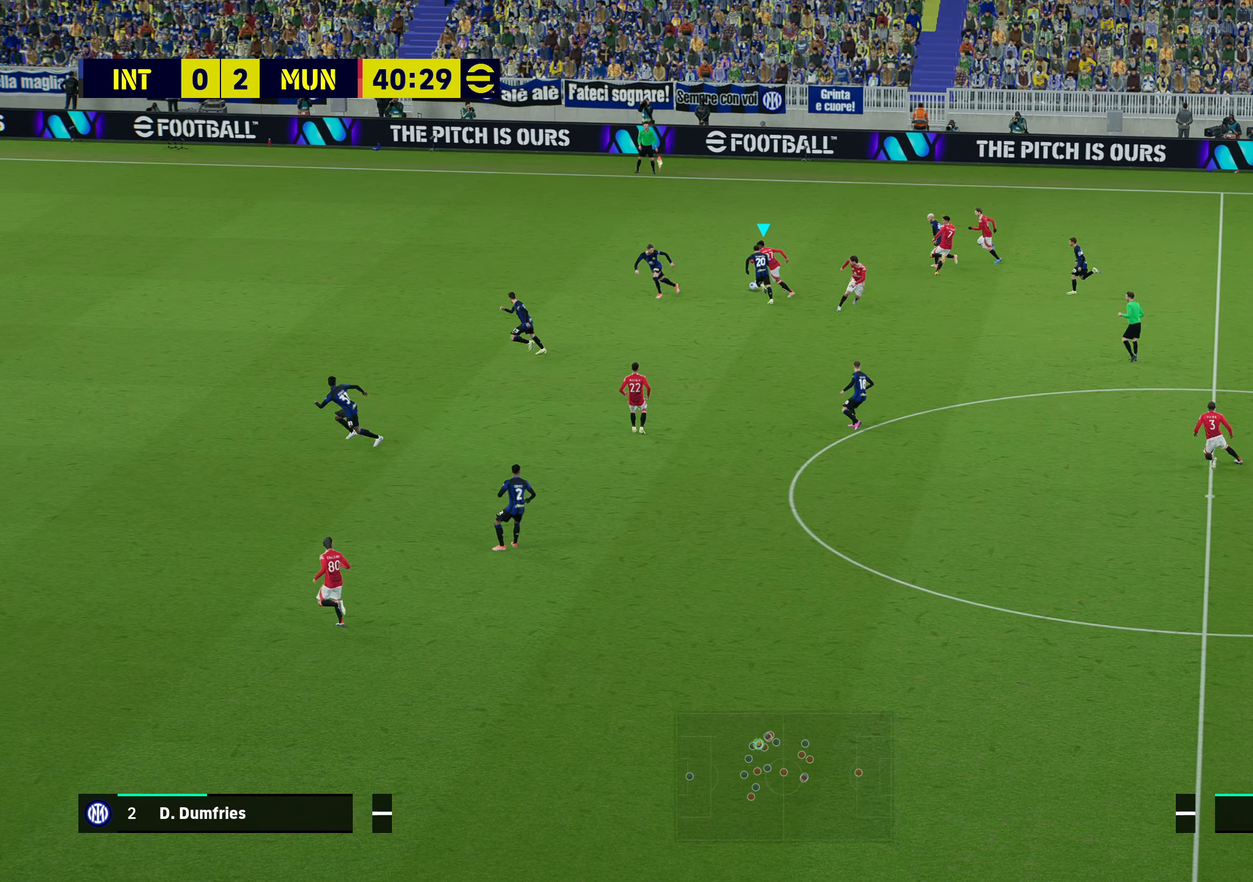
{"buttons": ["R1"], "left_stick": "up-left", "right_stick": "center", "events": []}
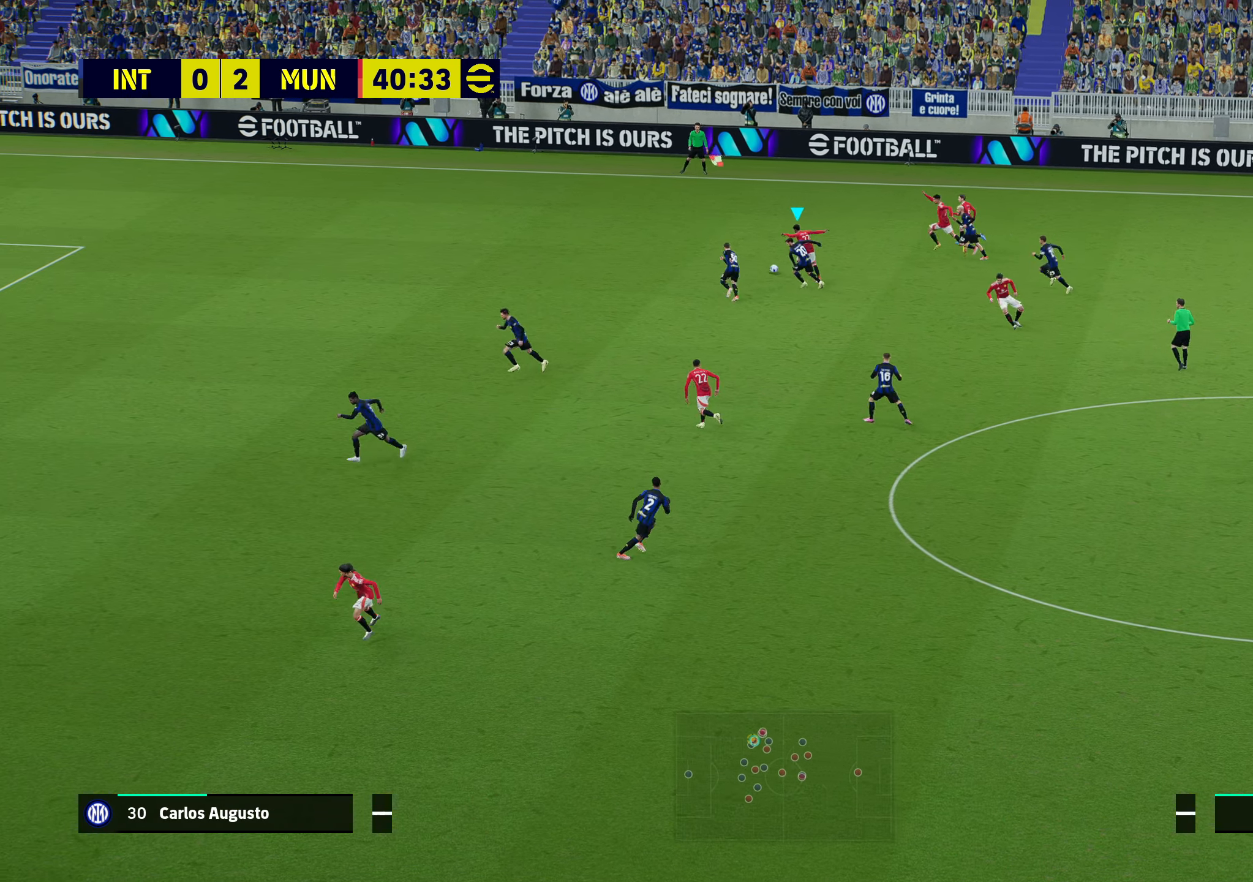
{"buttons": ["R1"], "left_stick": "up-left", "right_stick": "center", "events": []}
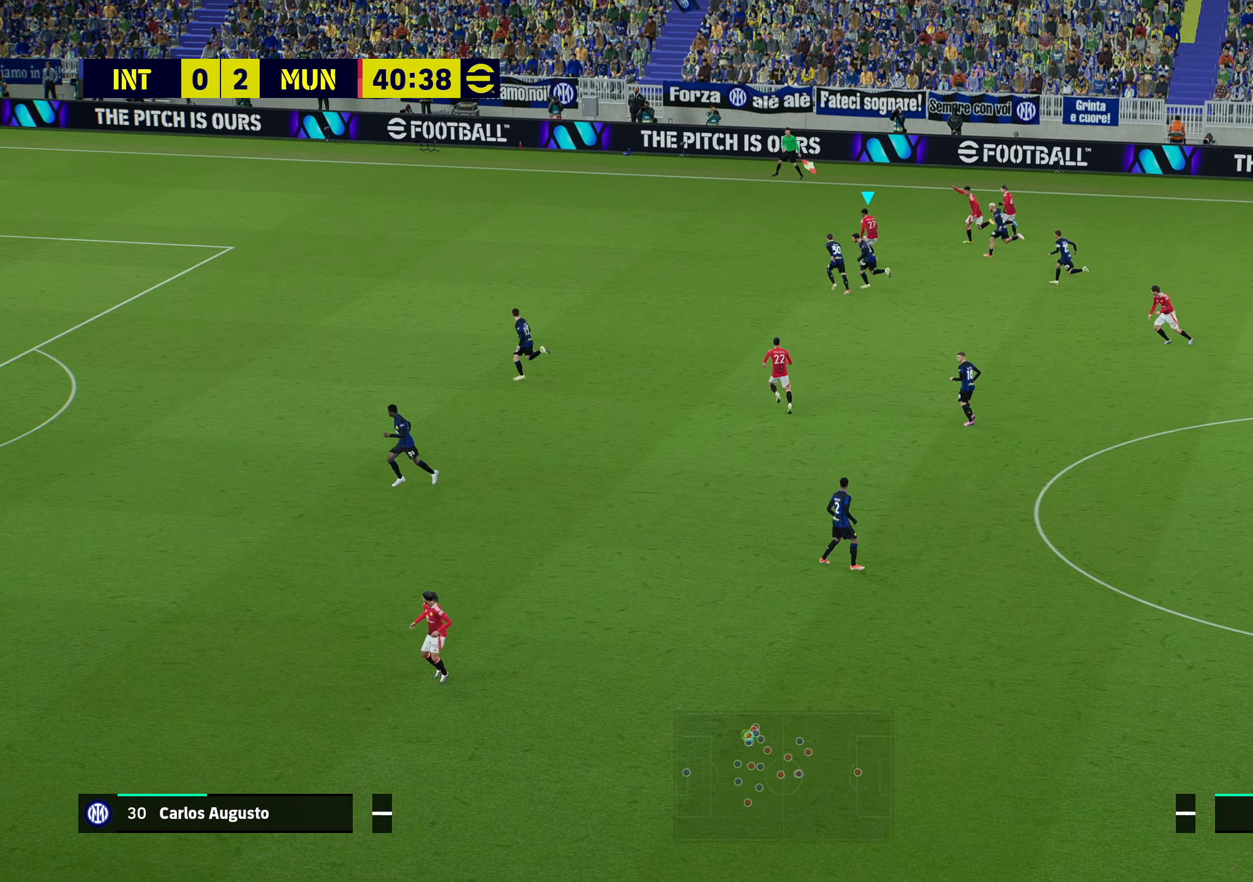
{"buttons": ["R1"], "left_stick": "up-left", "right_stick": "center", "events": []}
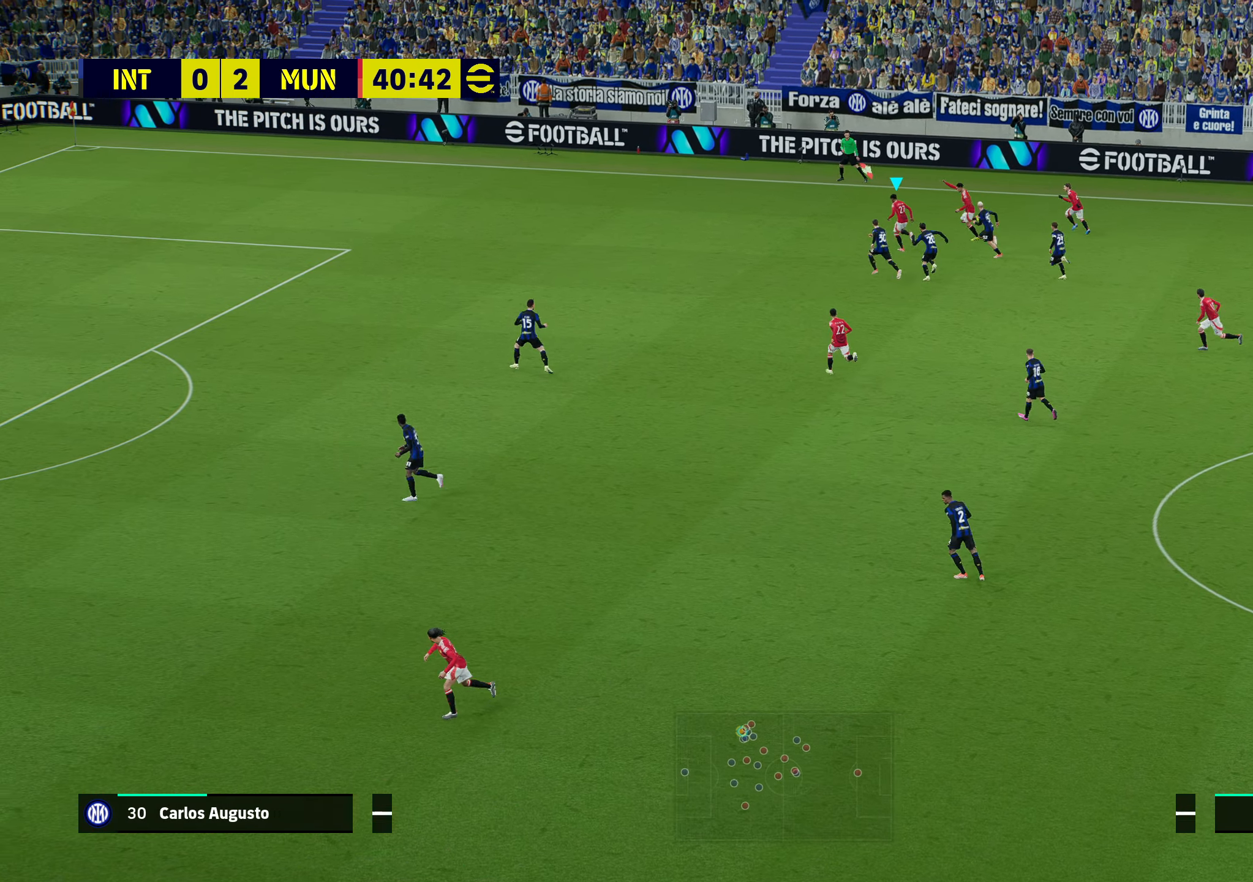
{"buttons": ["R1"], "left_stick": "left", "right_stick": "center", "events": [[283, "left_stick", "left"]]}
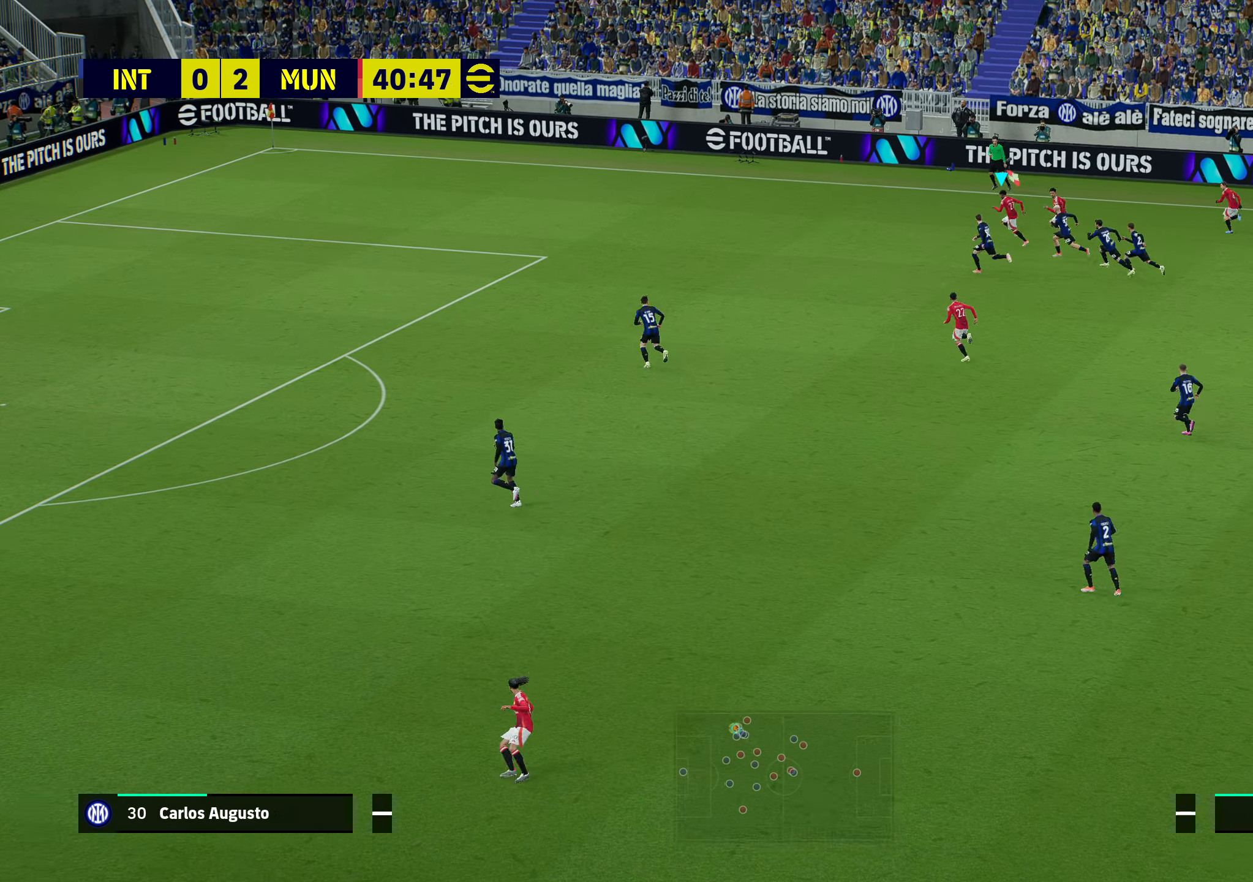
{"buttons": ["R1"], "left_stick": "left", "right_stick": "center", "events": []}
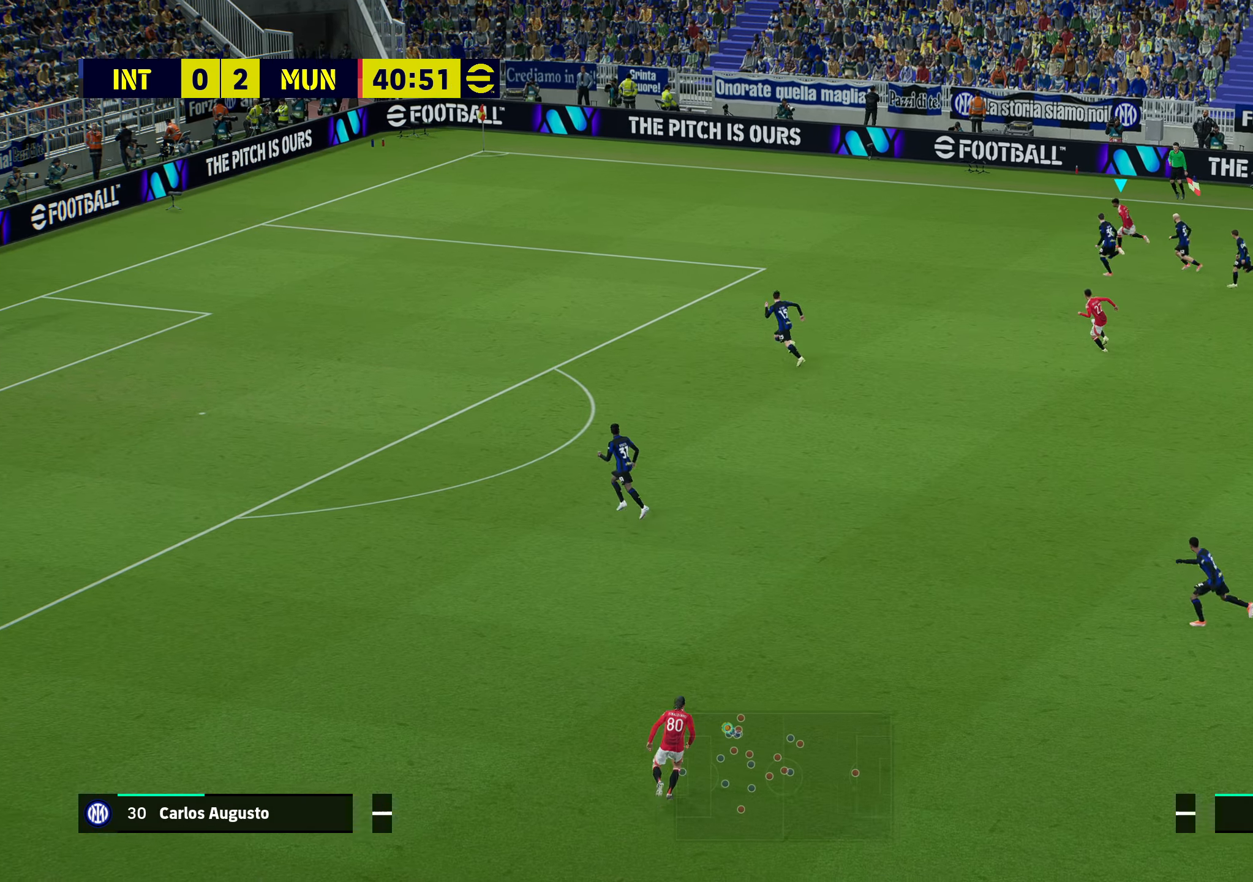
{"buttons": ["R1"], "left_stick": "left", "right_stick": "center", "events": []}
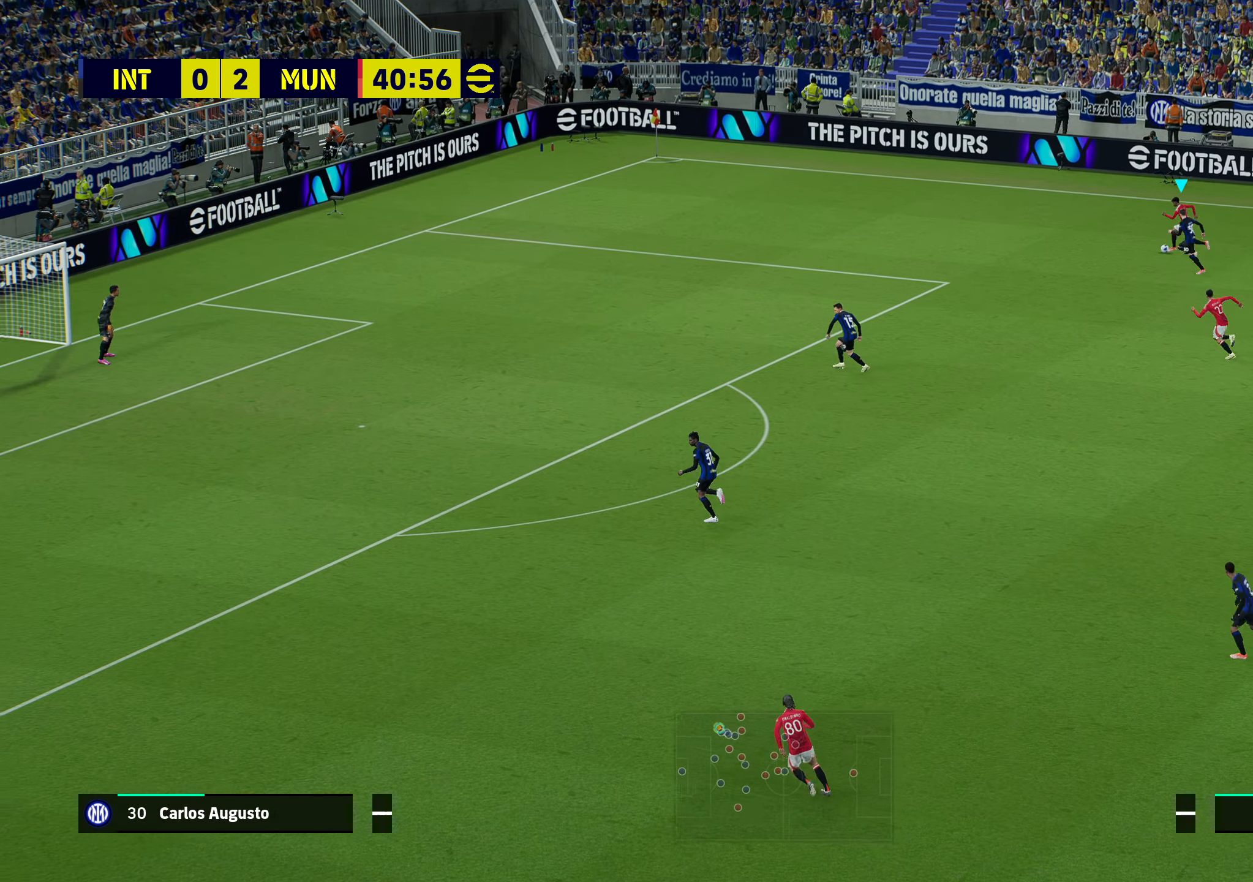
{"buttons": ["R1"], "left_stick": "left", "right_stick": "center", "events": []}
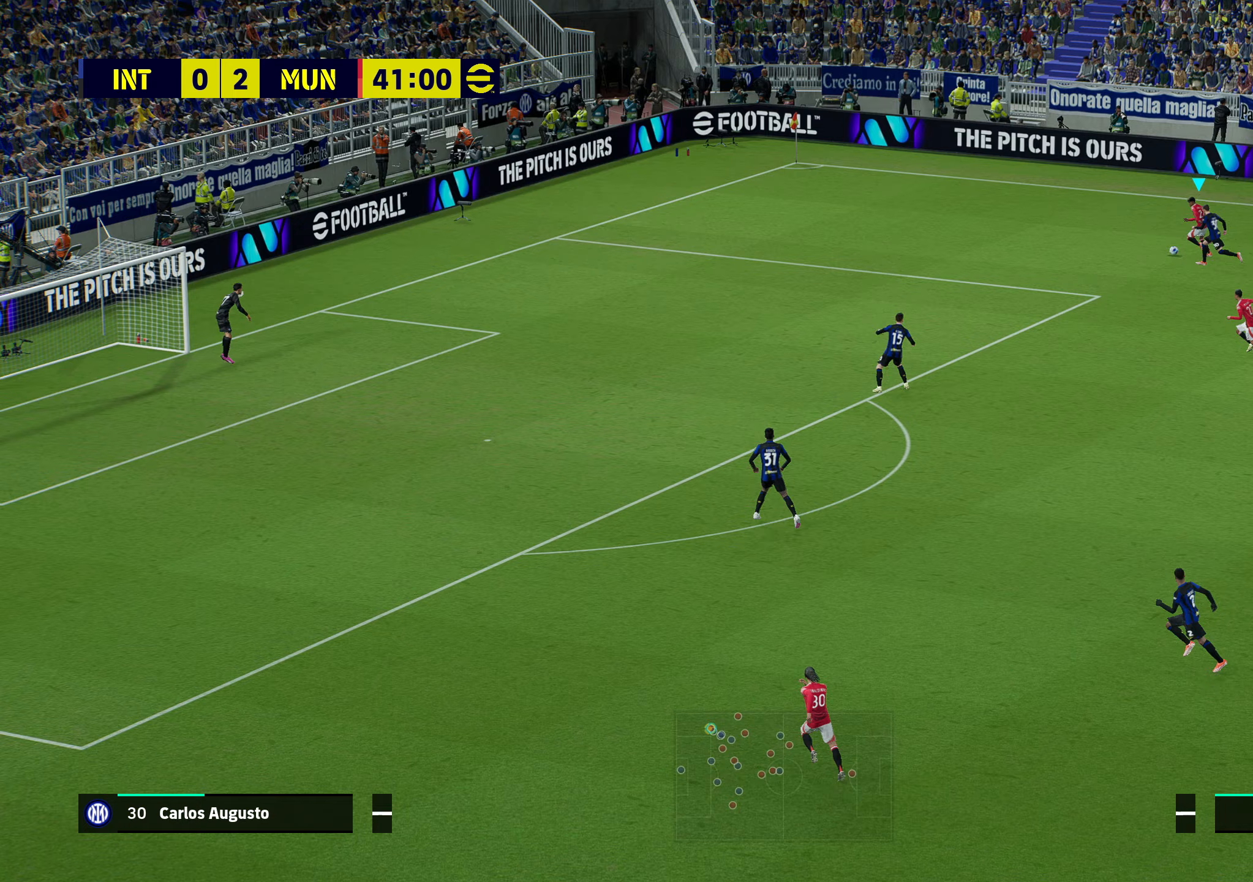
{"buttons": ["R1"], "left_stick": "left", "right_stick": "center", "events": []}
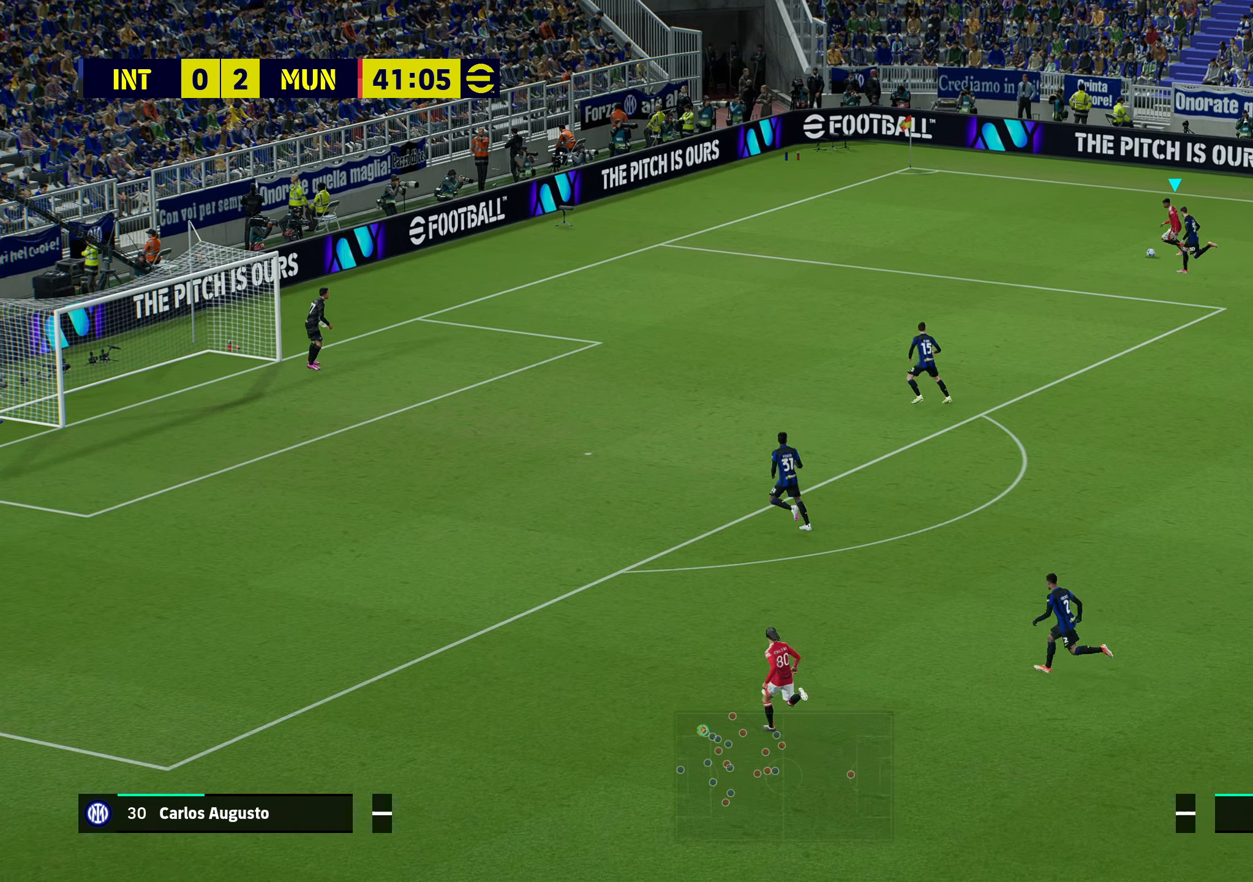
{"buttons": [], "left_stick": "up-left", "right_stick": "center", "events": [[133, "R1", "up"], [267, "left_stick", "up-left"]]}
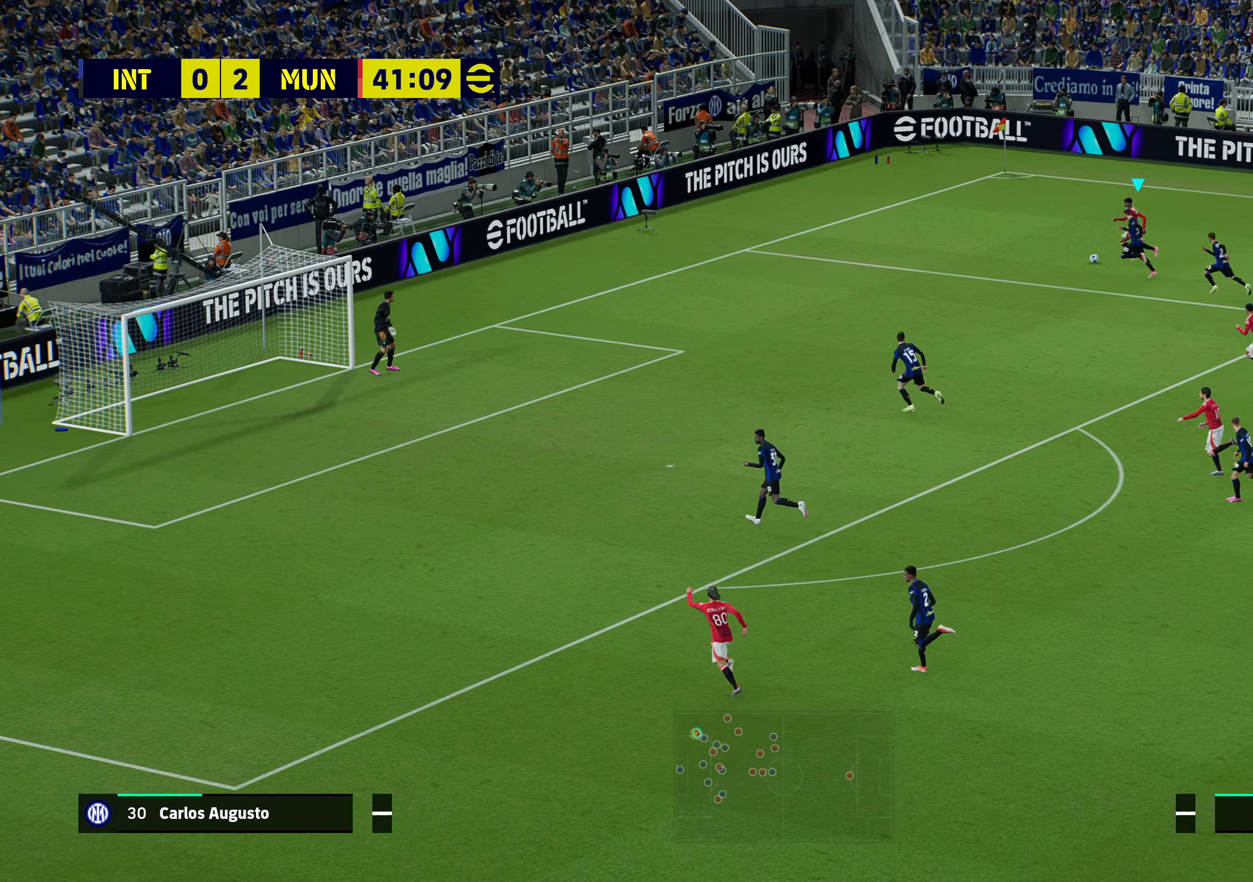
{"buttons": [], "left_stick": "up-right", "right_stick": "center", "events": [[400, "left_stick", "up"], [500, "left_stick", "up-right"]]}
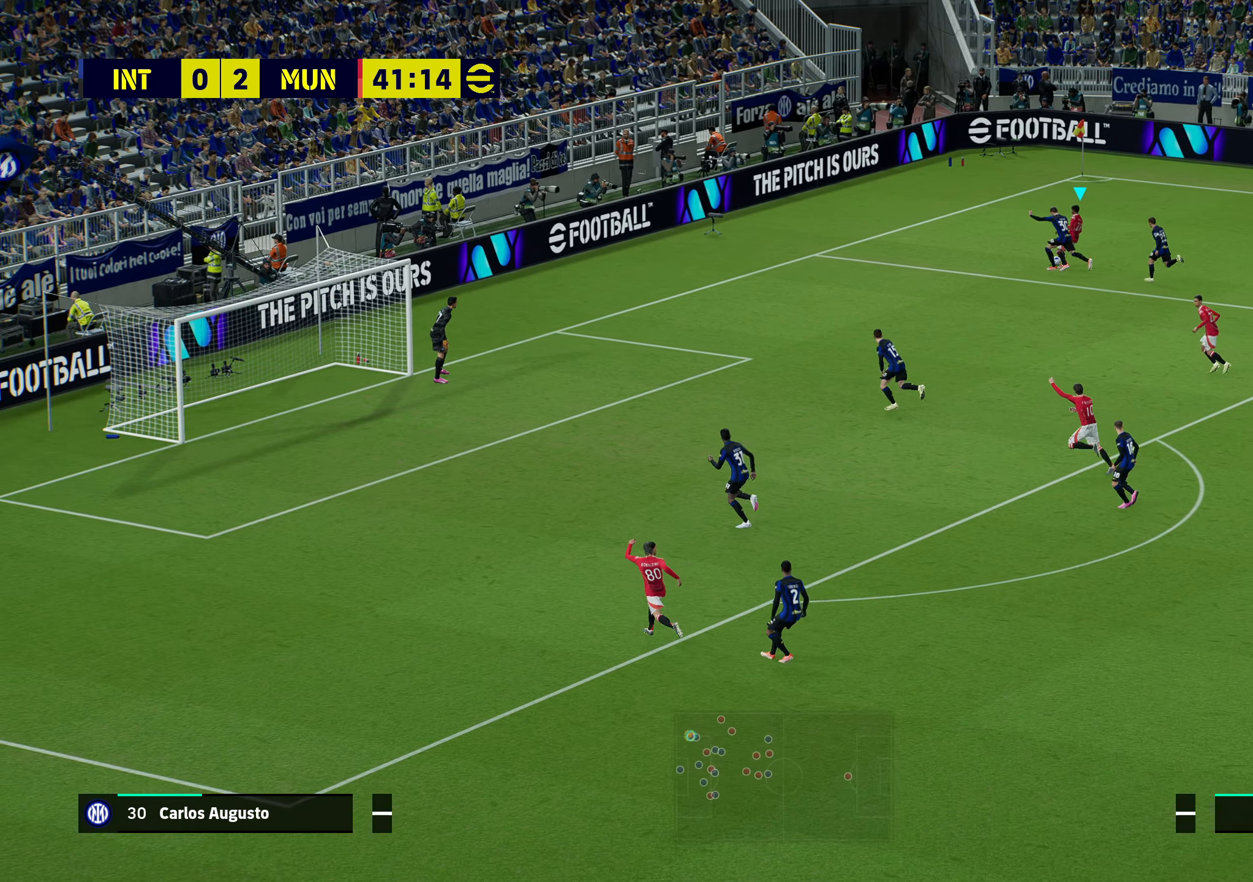
{"buttons": [], "left_stick": "up", "right_stick": "center", "events": [[133, "left_stick", "right"], [233, "R2", "down"], [300, "left_stick", "up-right"], [417, "R2", "up"], [417, "left_stick", "up"]]}
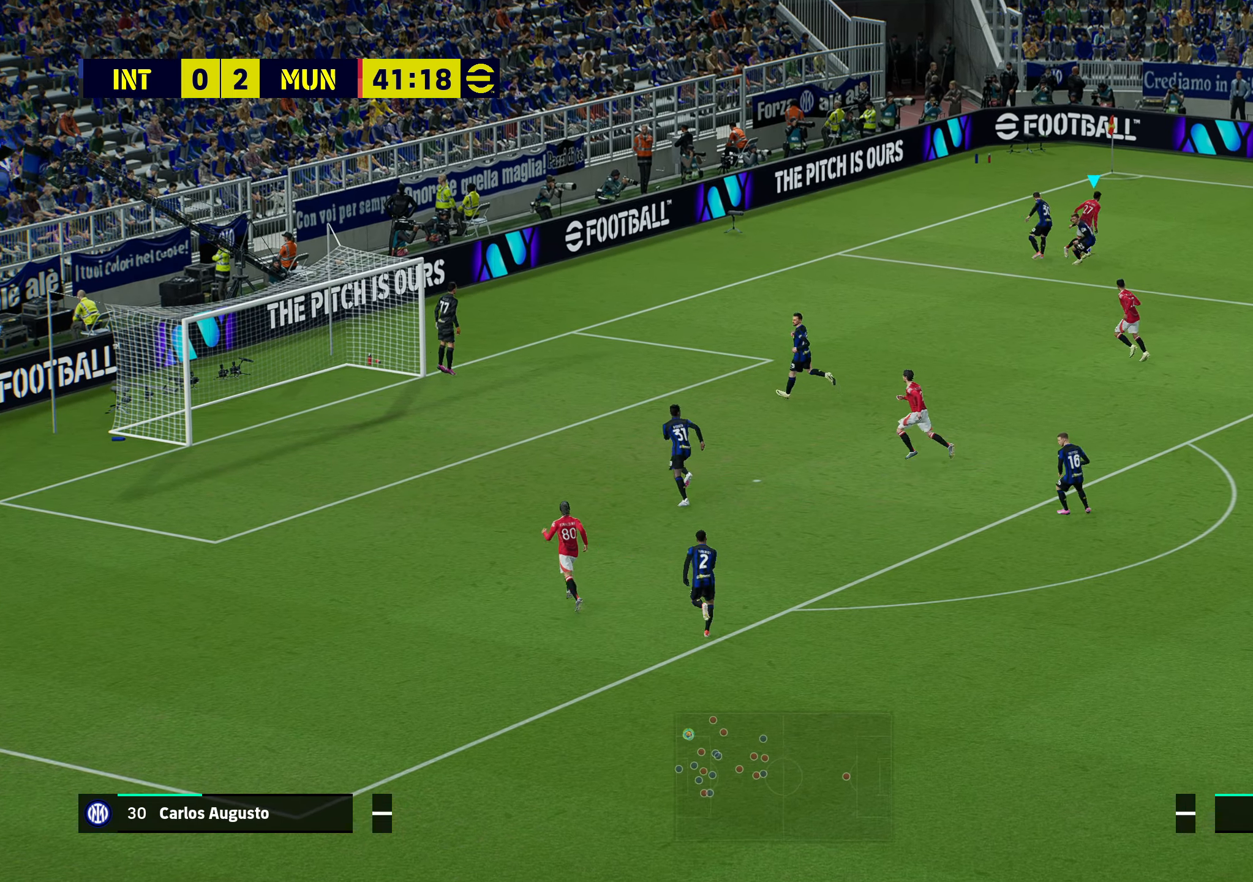
{"buttons": ["R1", "L3"], "left_stick": "down-right", "right_stick": "center", "events": [[50, "left_stick", "up-right"], [117, "R1", "down"], [233, "left_stick", "down-right"], [450, "L3", "down"]]}
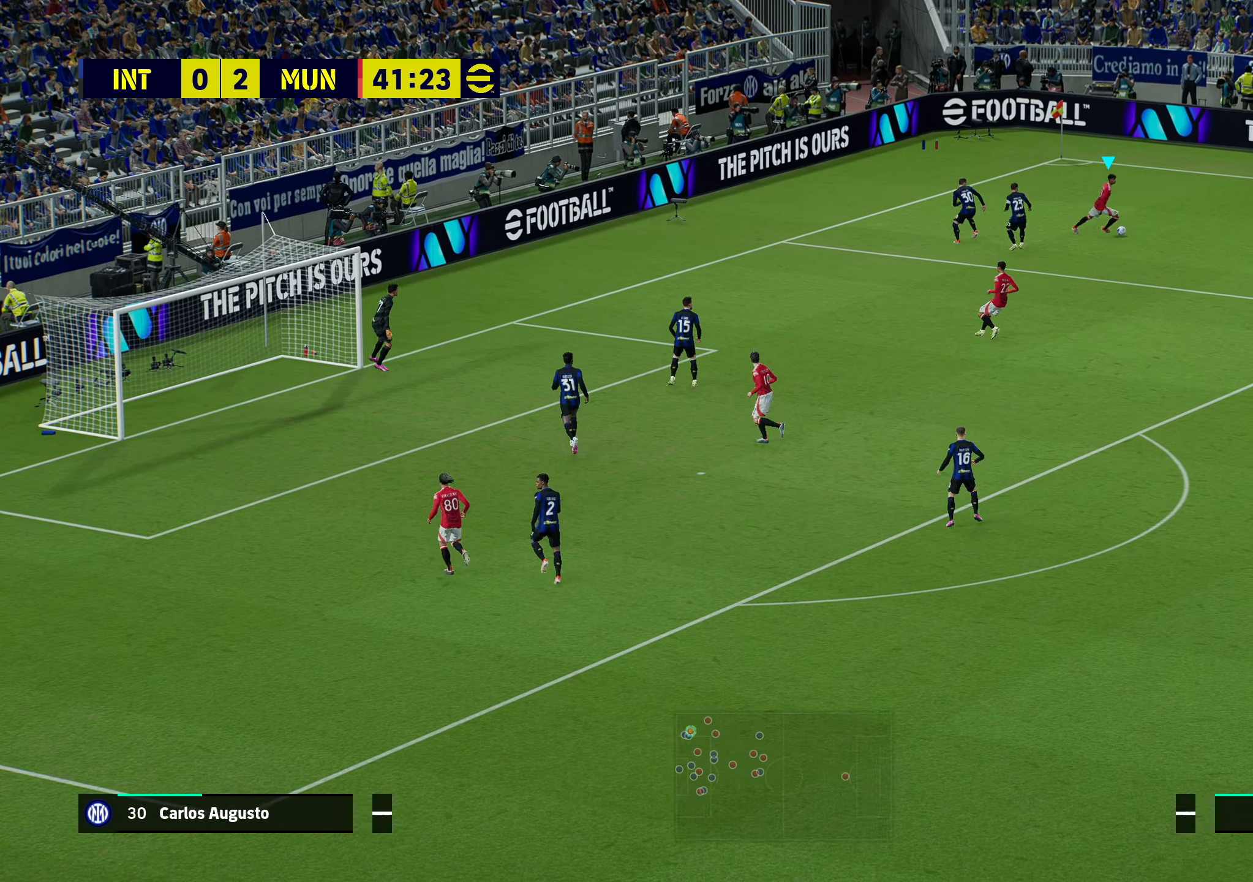
{"buttons": ["R1"], "left_stick": "down", "right_stick": "center", "events": [[33, "left_stick", "down"], [467, "L3", "up"]]}
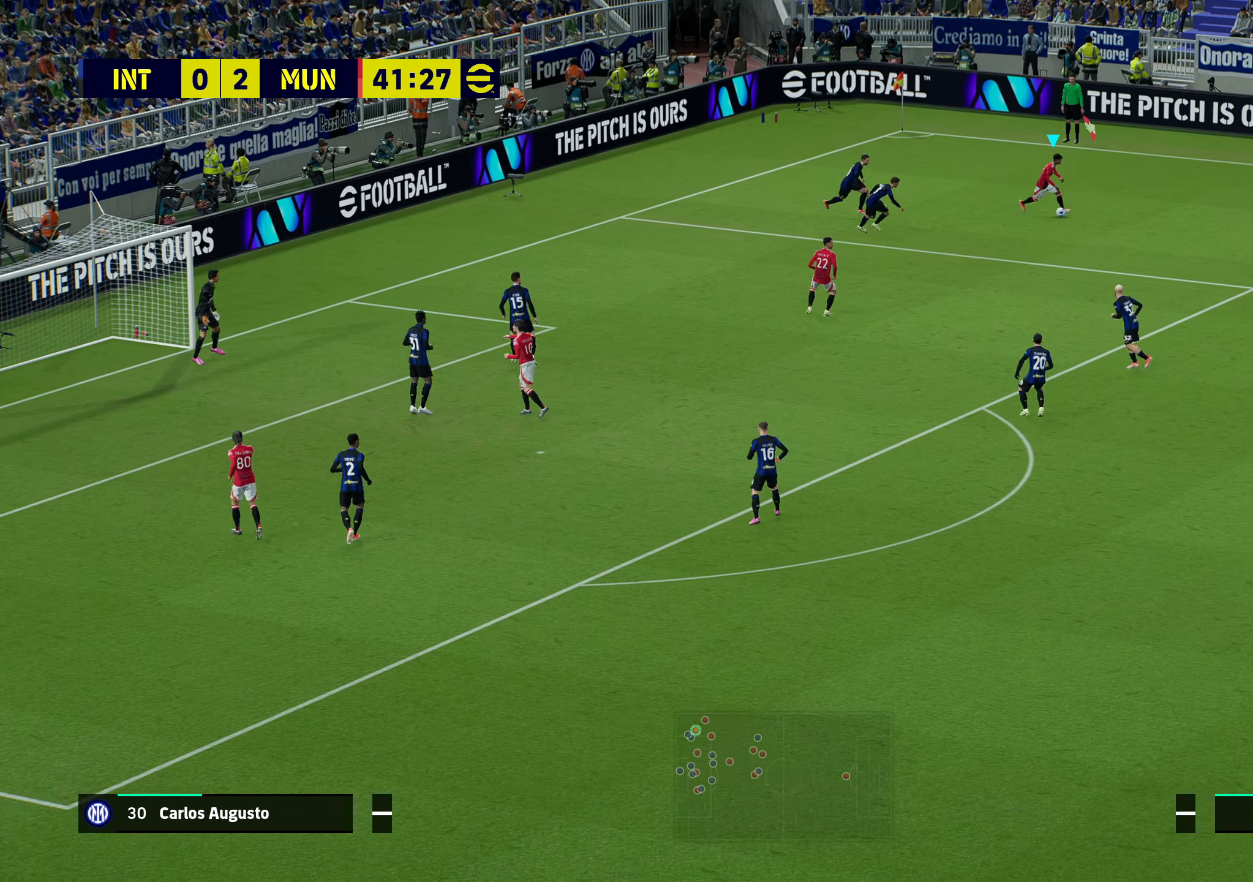
{"buttons": [], "left_stick": "down", "right_stick": "center", "events": [[267, "R1", "up"]]}
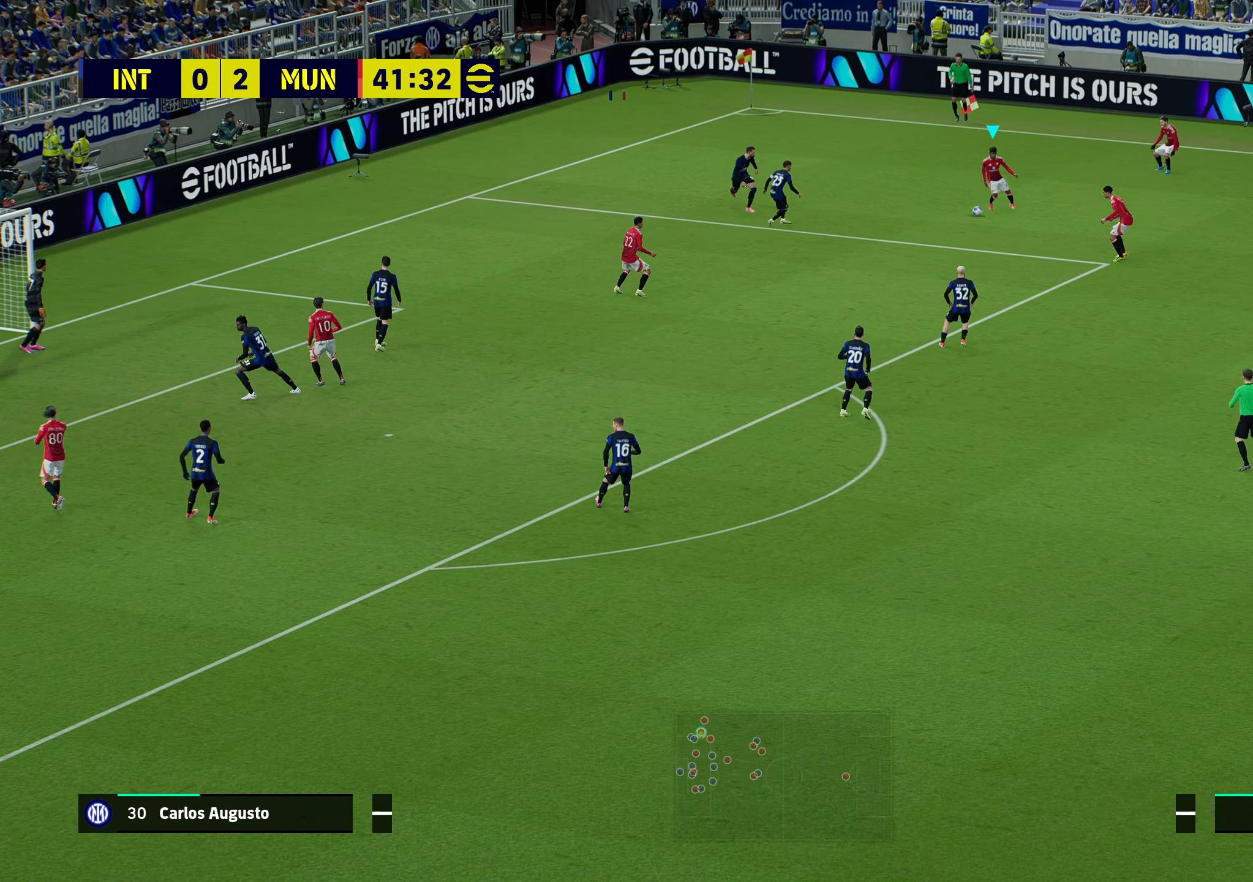
{"buttons": ["R2"], "left_stick": "down", "right_stick": "center", "events": [[67, "left_stick", "down-left"], [183, "left_stick", "left"], [400, "left_stick", "down"], [417, "R2", "down"]]}
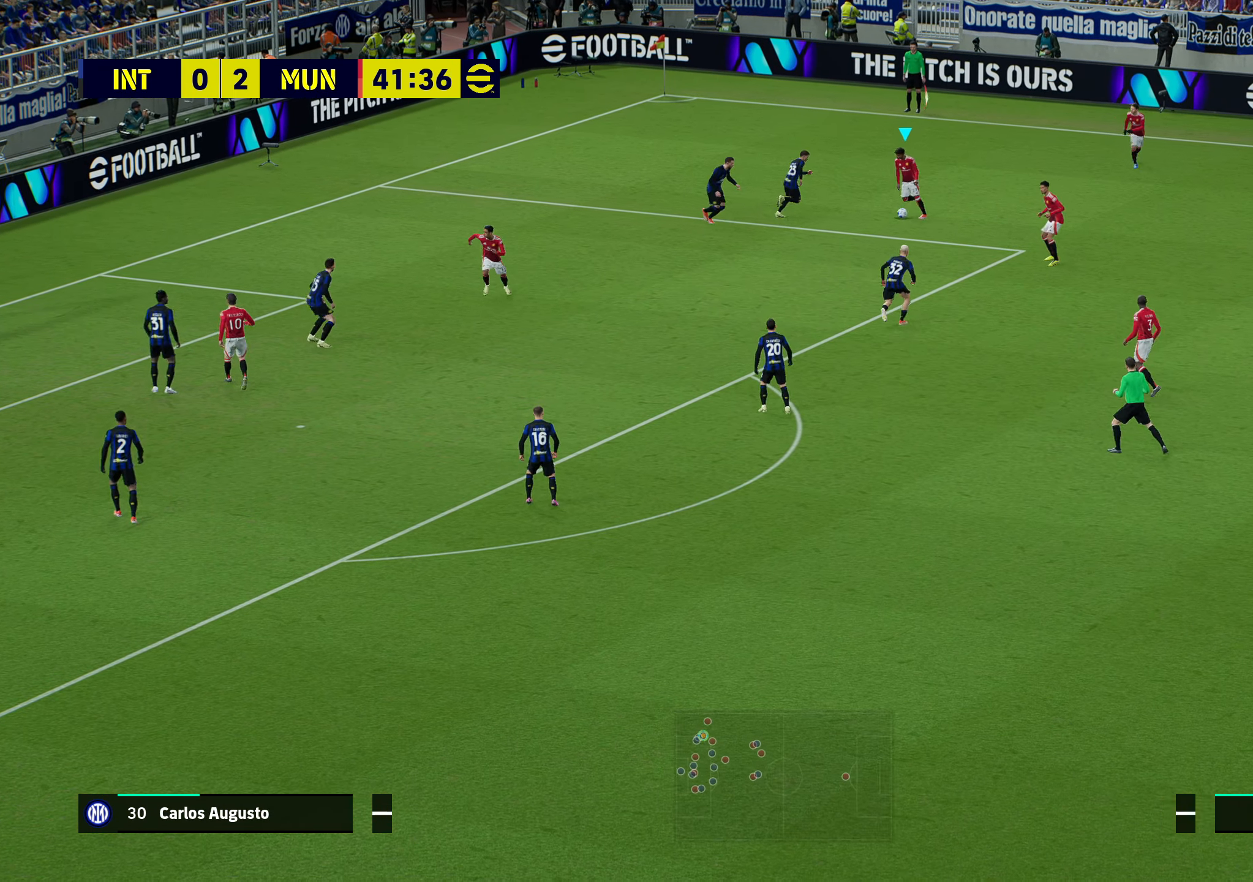
{"buttons": [], "left_stick": "down-left", "right_stick": "center", "events": [[67, "left_stick", "down-right"], [100, "R2", "up"], [117, "R1", "down"], [300, "left_stick", "down-left"], [417, "R1", "up"]]}
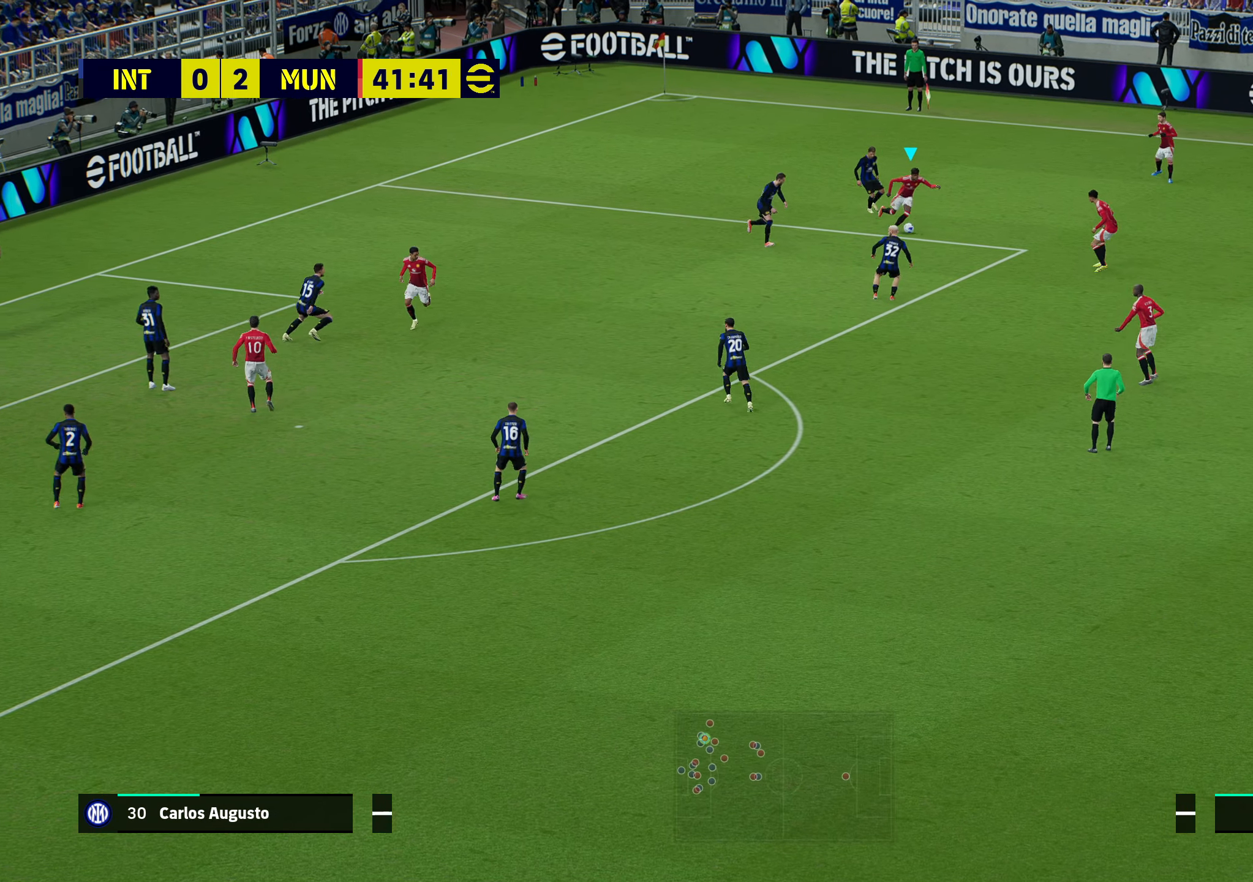
{"buttons": ["R1"], "left_stick": "up-left", "right_stick": "center", "events": [[50, "left_stick", "left"], [133, "R2", "down"], [217, "R2", "up"], [367, "left_stick", "up-left"], [450, "R1", "down"]]}
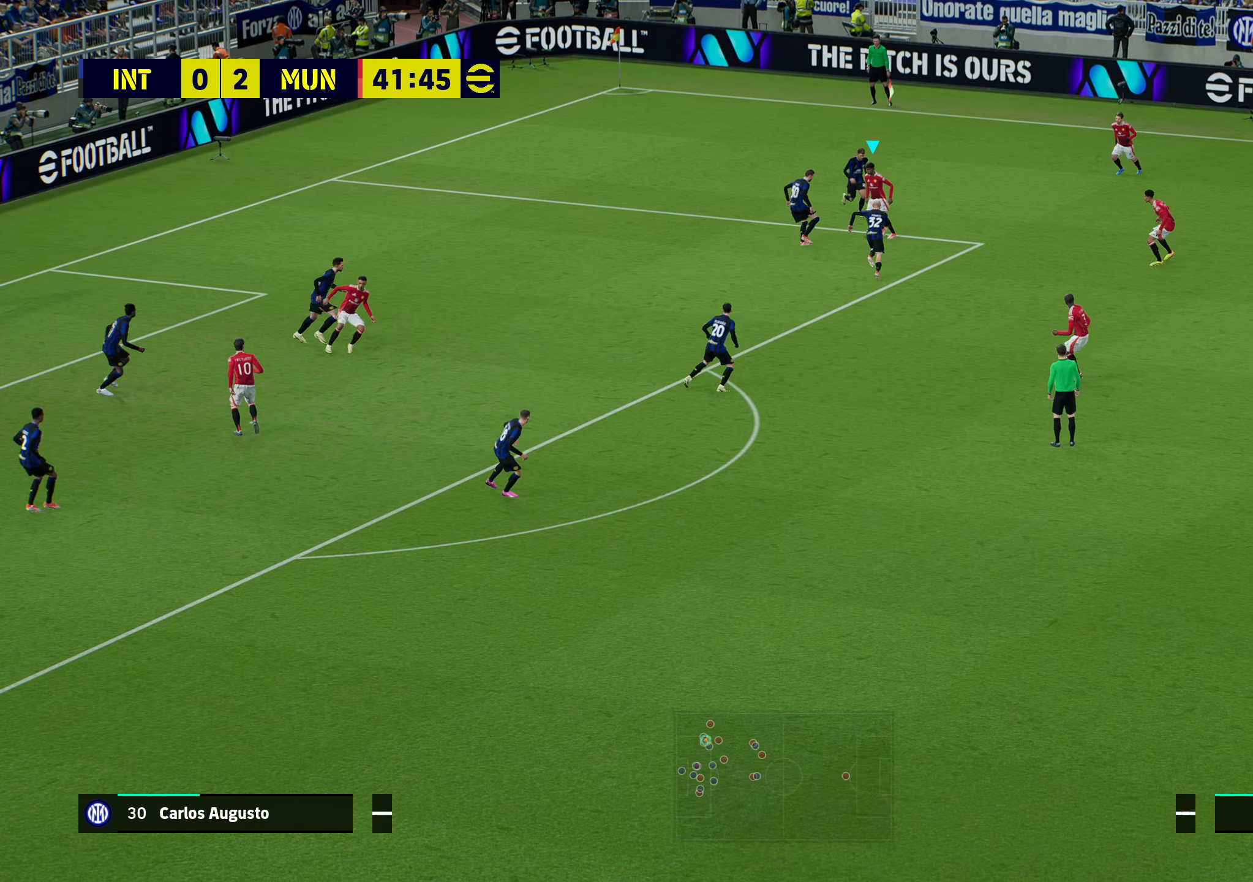
{"buttons": ["R1"], "left_stick": "left", "right_stick": "center", "events": [[83, "R1", "up"], [83, "left_stick", "left"], [100, "R1", "down"]]}
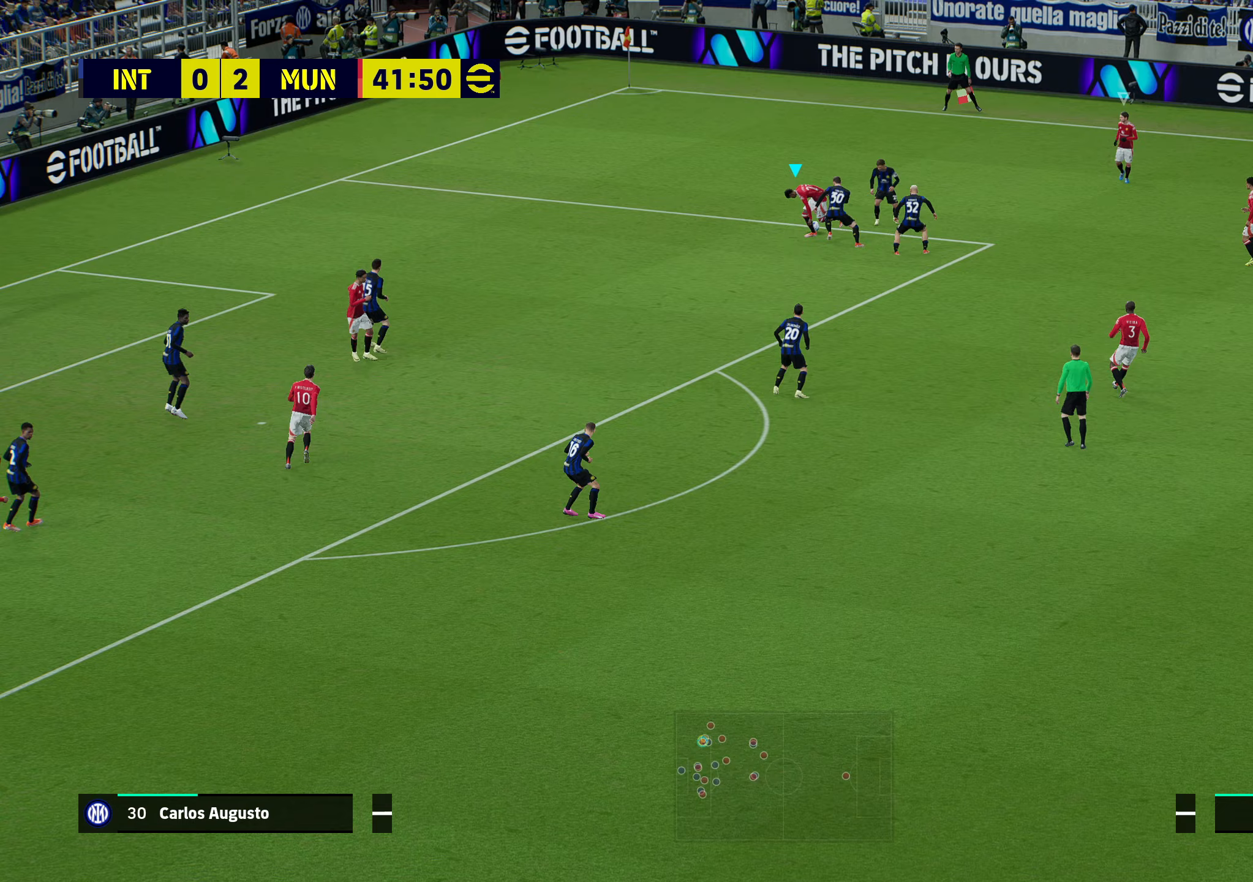
{"buttons": ["R1"], "left_stick": "up", "right_stick": "center", "events": [[117, "R1", "up"], [167, "left_stick", "center"], [300, "R1", "down"], [300, "left_stick", "up"]]}
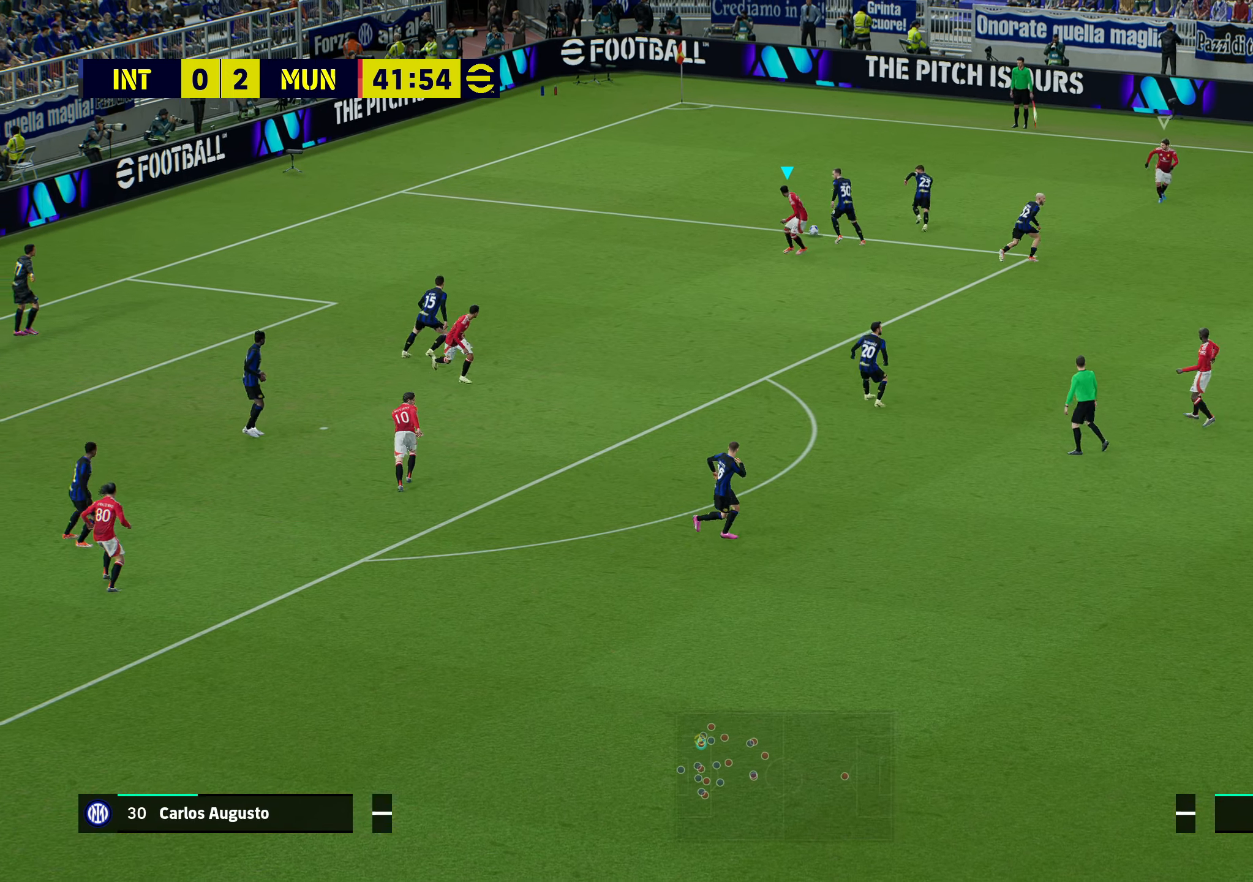
{"buttons": ["R1"], "left_stick": "up-right", "right_stick": "center", "events": [[33, "left_stick", "up-right"]]}
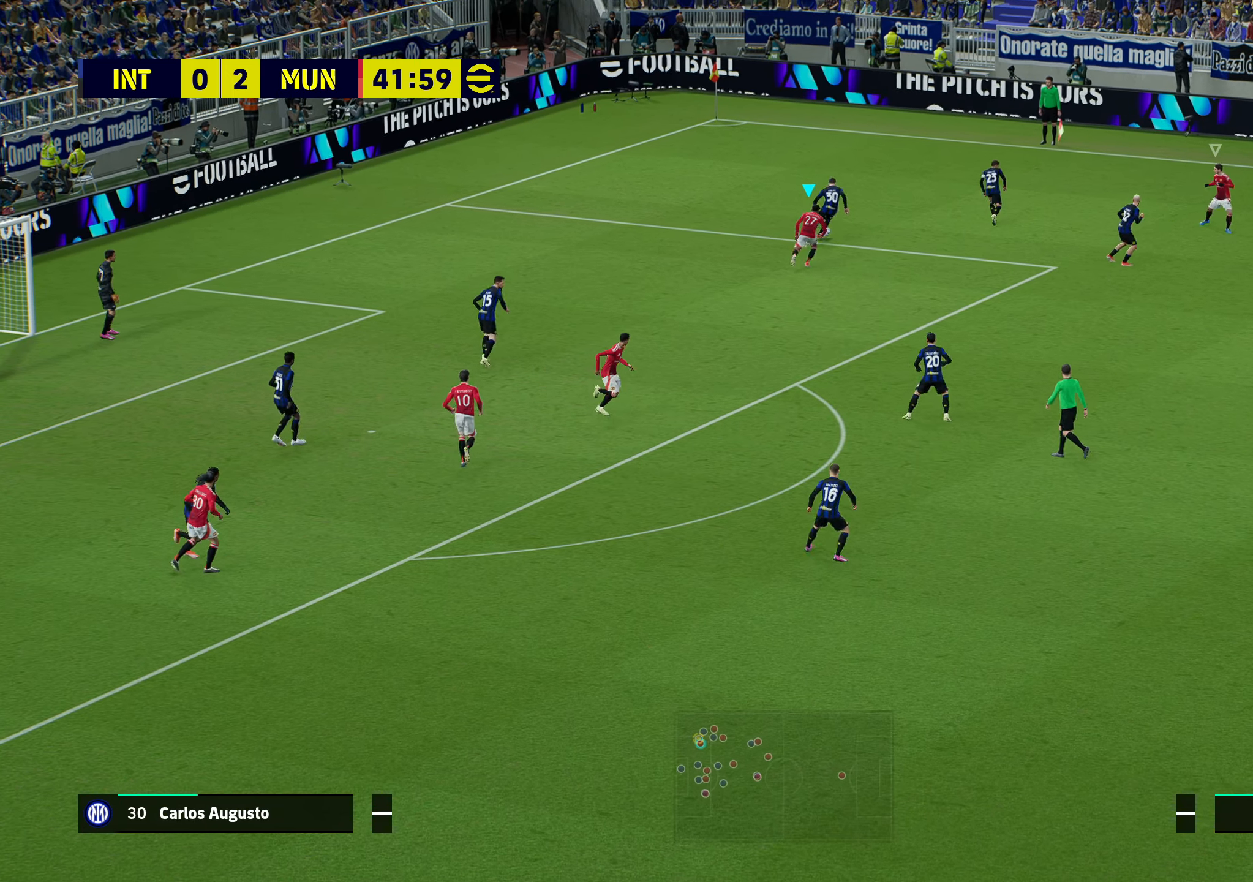
{"buttons": ["R1"], "left_stick": "up", "right_stick": "center", "events": [[83, "L2", "down"], [250, "R2", "down"], [433, "left_stick", "up"], [483, "L2", "up"], [483, "R2", "up"]]}
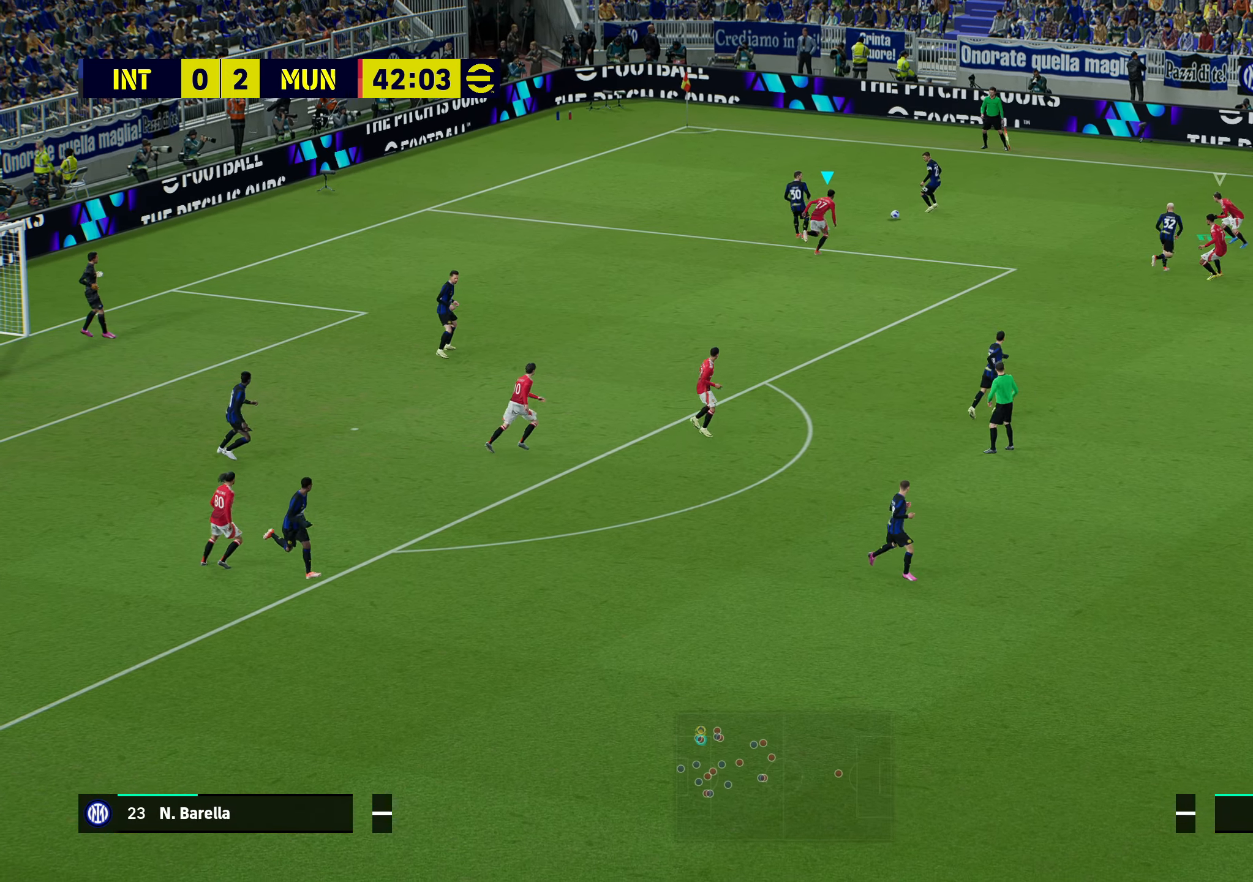
{"buttons": ["L2", "R1"], "left_stick": "left", "right_stick": "center", "events": [[17, "left_stick", "up-left"], [83, "L1", "down"], [83, "R1", "up"], [183, "L1", "up"], [217, "R1", "down"], [300, "L2", "down"], [467, "left_stick", "left"], [483, "R1", "up"], [500, "R1", "down"]]}
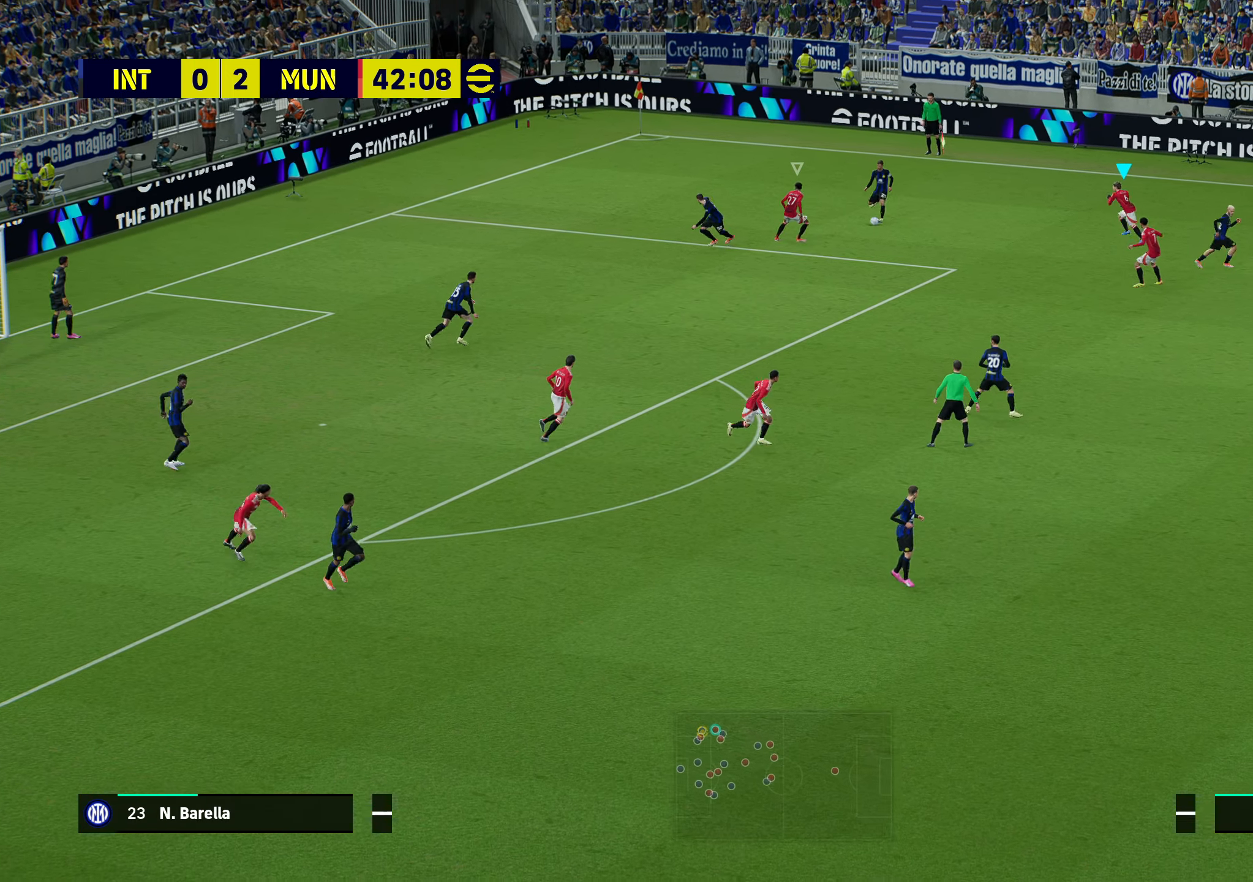
{"buttons": ["R1"], "left_stick": "down-left", "right_stick": "center", "events": [[17, "left_stick", "down-left"], [50, "R2", "down"], [450, "L2", "up"], [450, "R2", "up"]]}
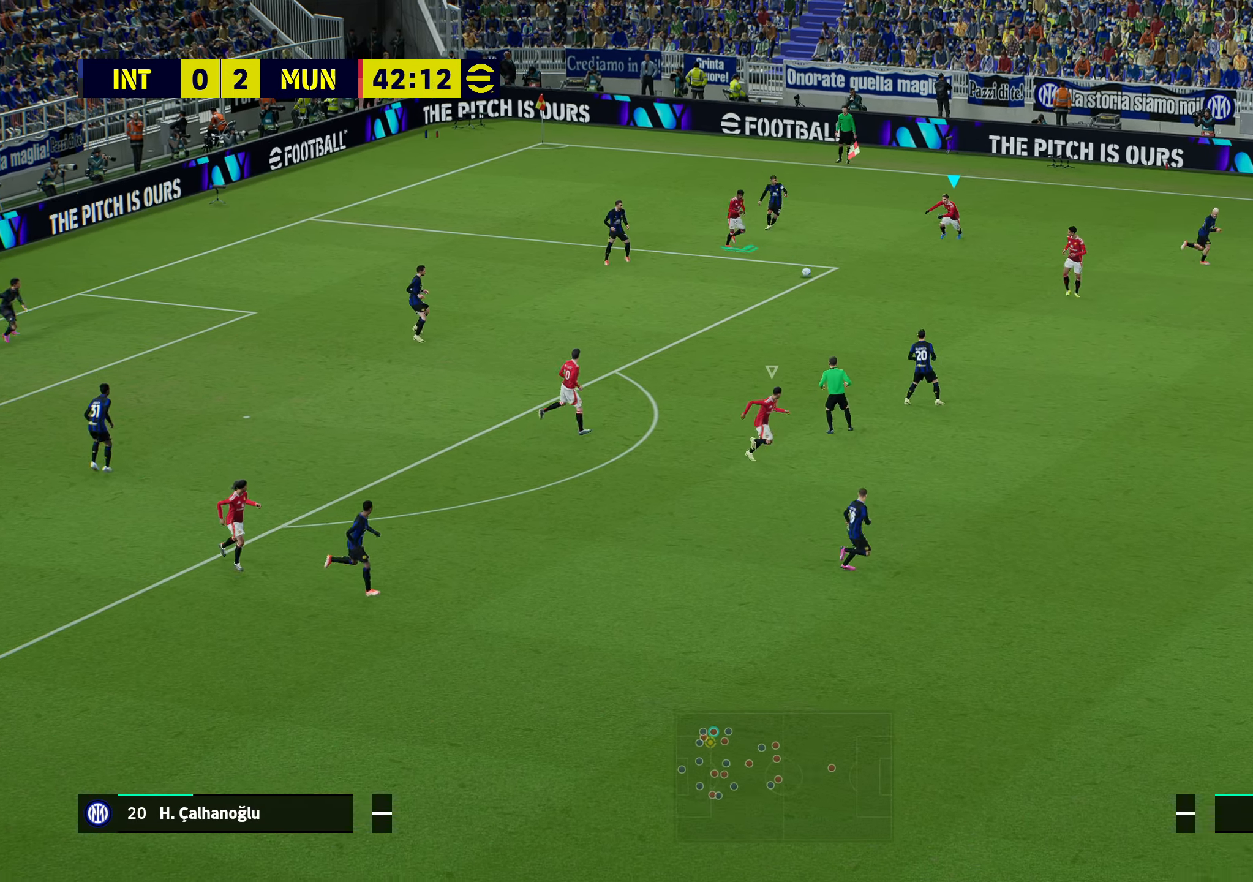
{"buttons": ["R1"], "left_stick": "up", "right_stick": "center", "events": [[67, "L1", "down"], [183, "L1", "up"], [217, "left_stick", "up"]]}